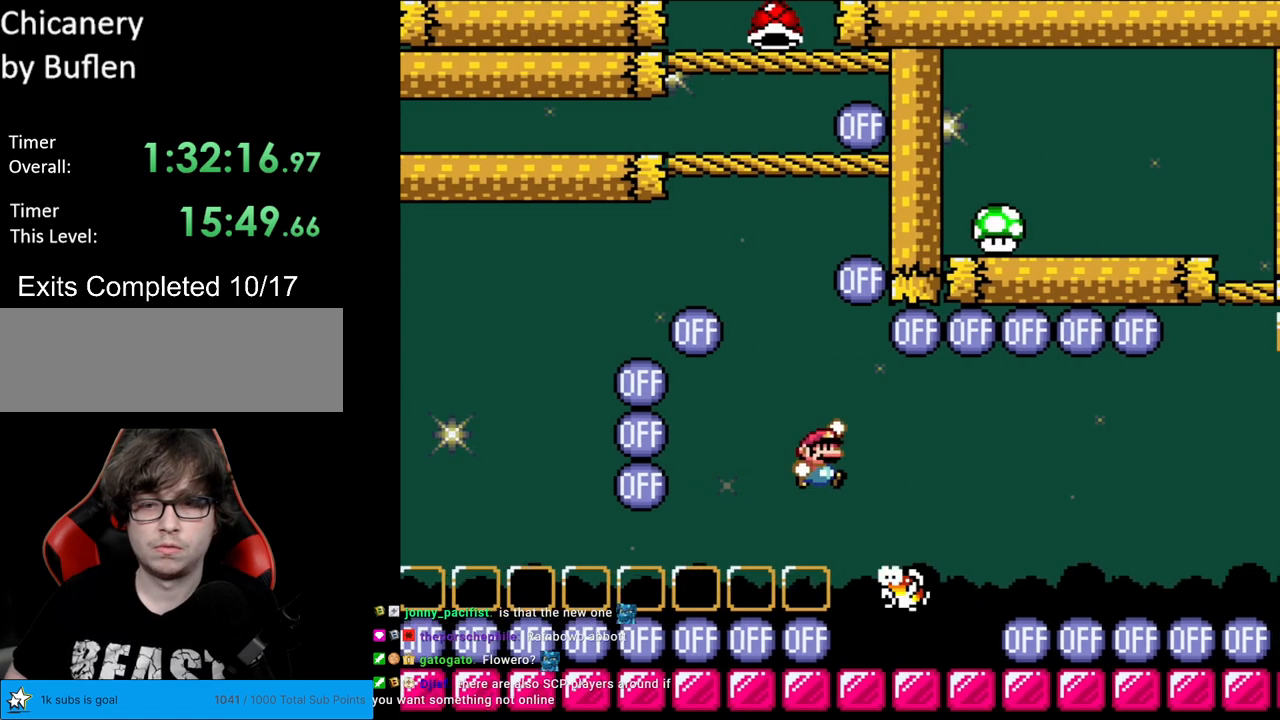
Gameplay with a controller (Nintendo layout); each line is a JSON object with the inputs held at the frame after it. "events" lists button and stick changes between this image and that frame as [ms after this image, input, new state], when the widget could be followed in between. Not read: L3 R3.
{"buttons": ["Y"], "events": [[317, "DPAD_RIGHT", "up"], [333, "DPAD_LEFT", "down"], [383, "B", "up"], [433, "DPAD_LEFT", "up"]]}
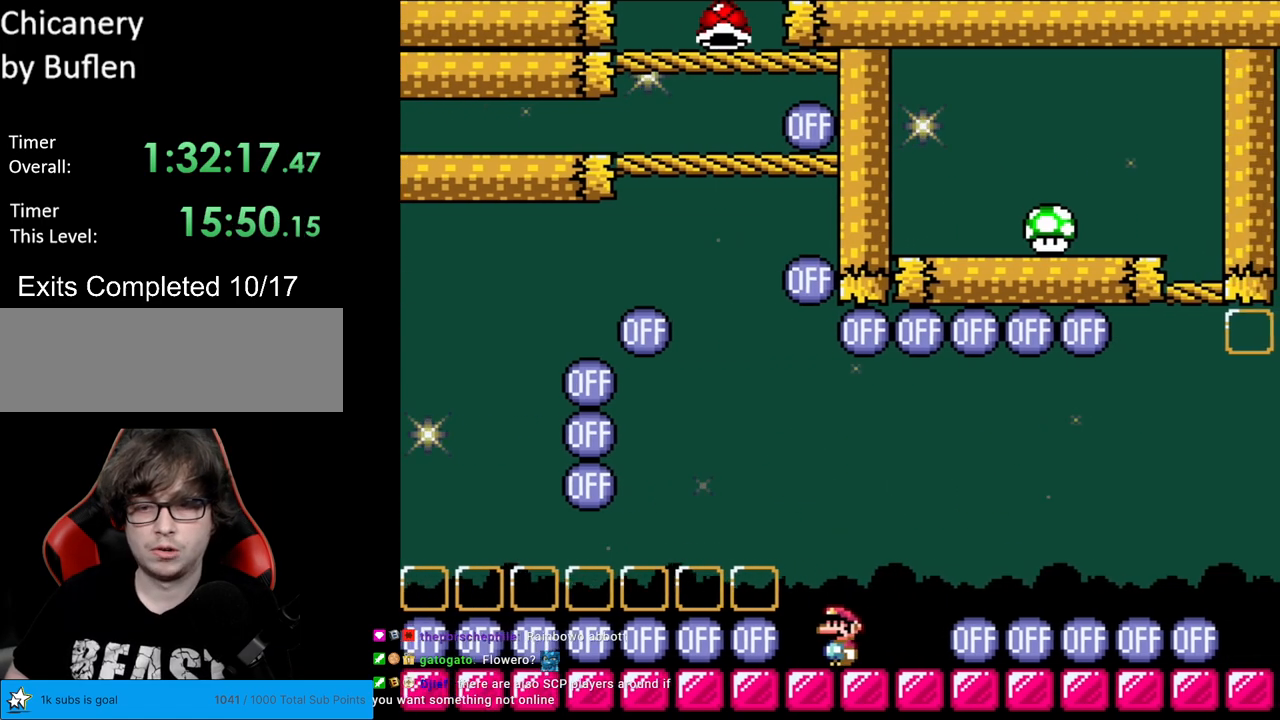
{"buttons": ["Y", "DPAD_RIGHT"], "events": [[350, "DPAD_RIGHT", "down"]]}
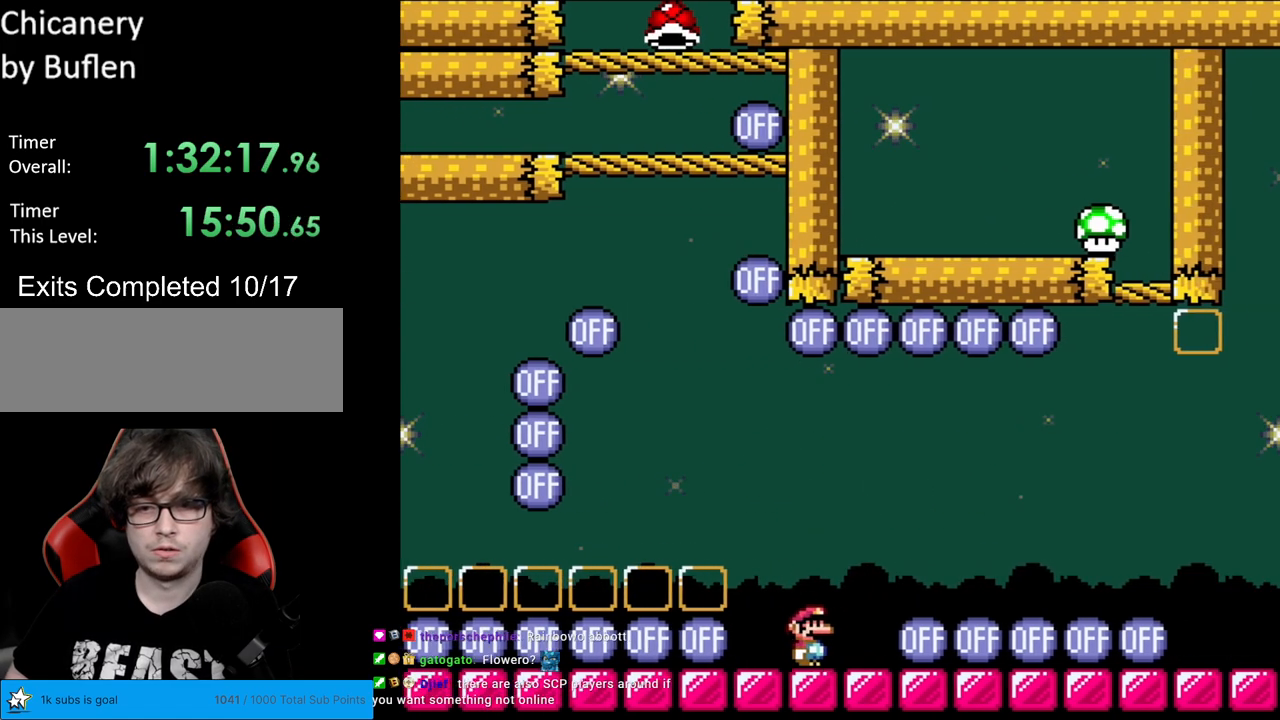
{"buttons": ["B", "Y", "DPAD_RIGHT"], "events": [[133, "B", "down"], [433, "B", "up"], [483, "B", "down"]]}
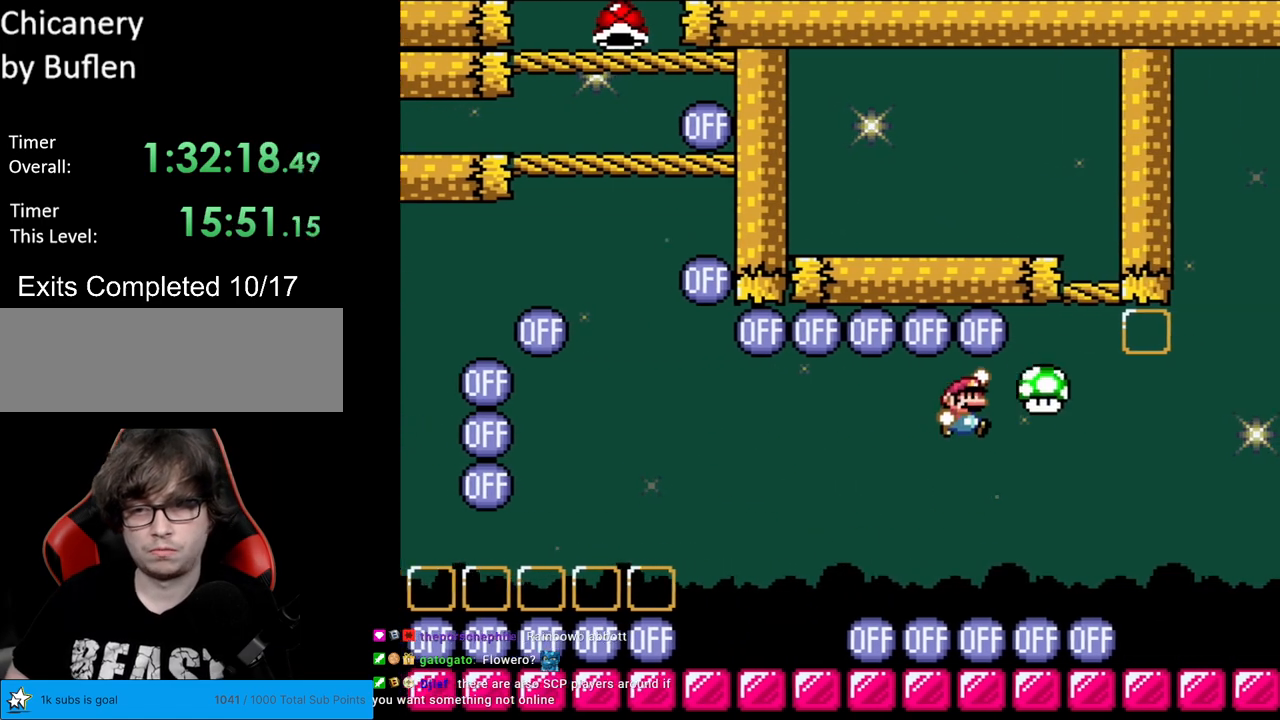
{"buttons": ["B", "Y", "DPAD_LEFT"], "events": [[483, "DPAD_RIGHT", "up"], [483, "DPAD_UP", "down"], [500, "DPAD_LEFT", "down"], [500, "DPAD_UP", "up"]]}
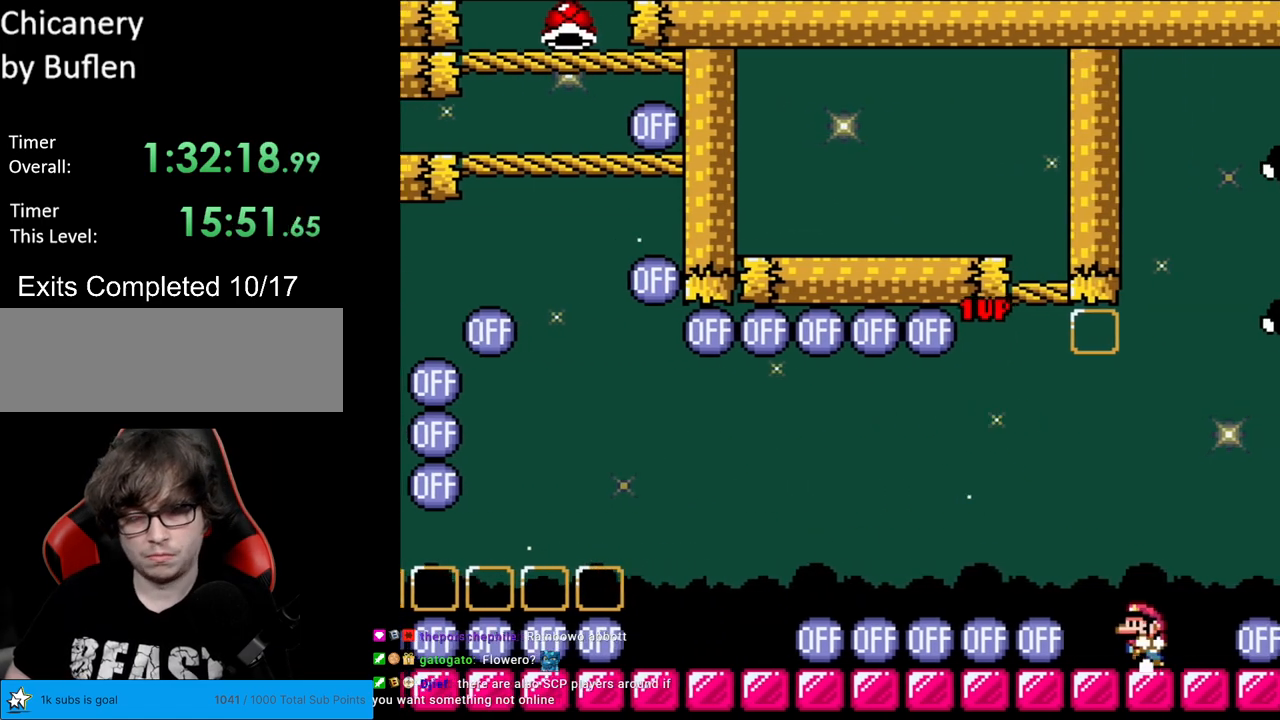
{"buttons": ["Y"], "events": [[33, "B", "up"], [133, "DPAD_LEFT", "up"]]}
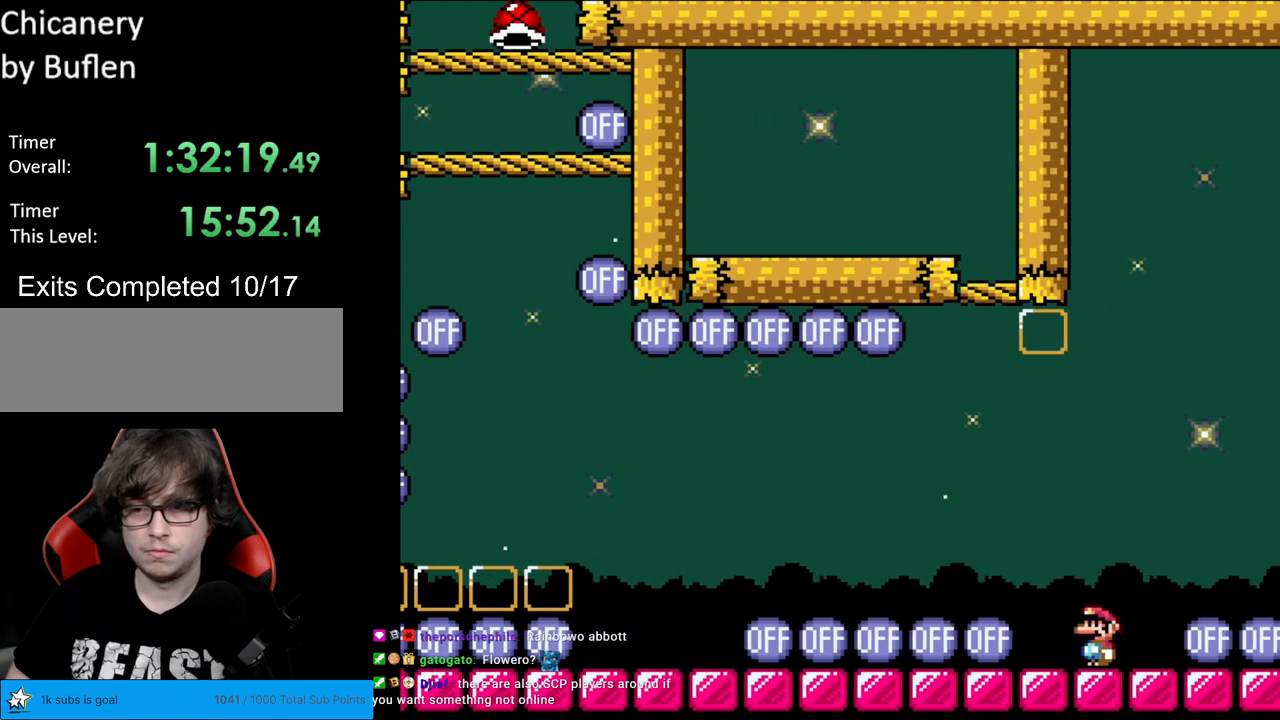
{"buttons": ["X"], "events": [[317, "DPAD_LEFT", "down"], [317, "Y", "up"], [333, "X", "down"], [417, "DPAD_LEFT", "up"]]}
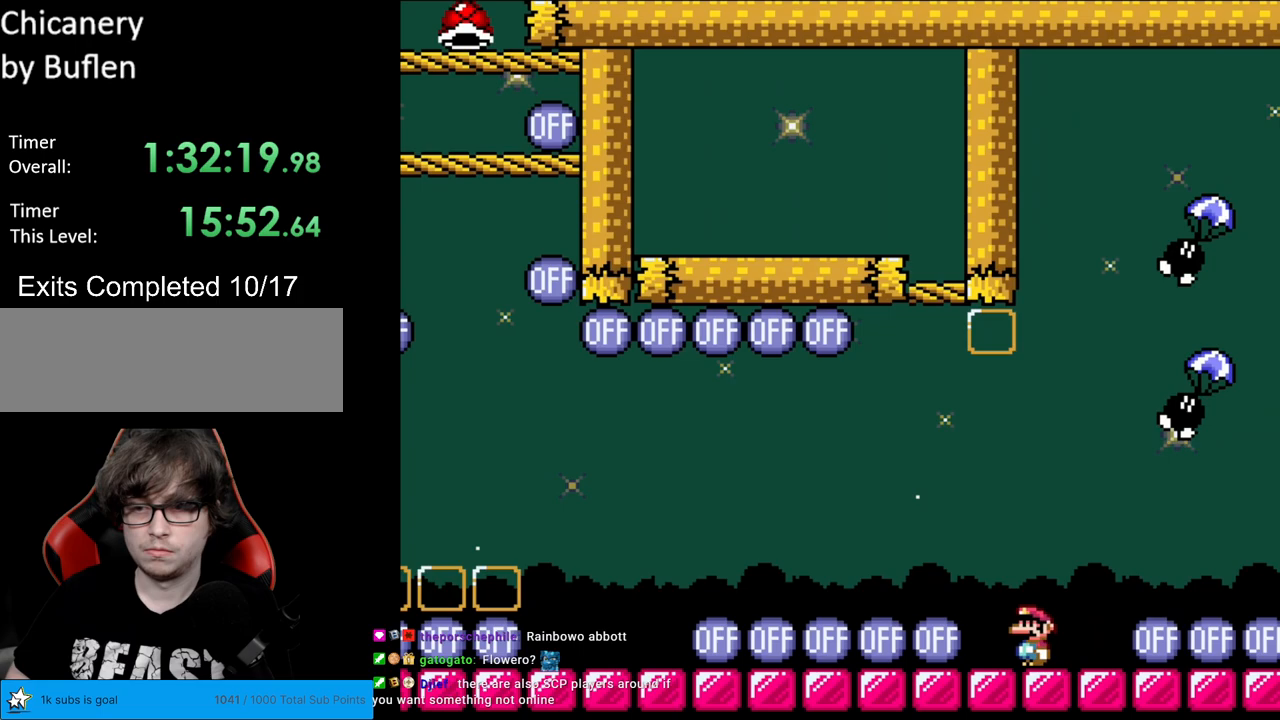
{"buttons": ["A", "X", "DPAD_LEFT"], "events": [[233, "DPAD_RIGHT", "down"], [450, "A", "down"], [467, "DPAD_LEFT", "down"], [467, "DPAD_RIGHT", "up"]]}
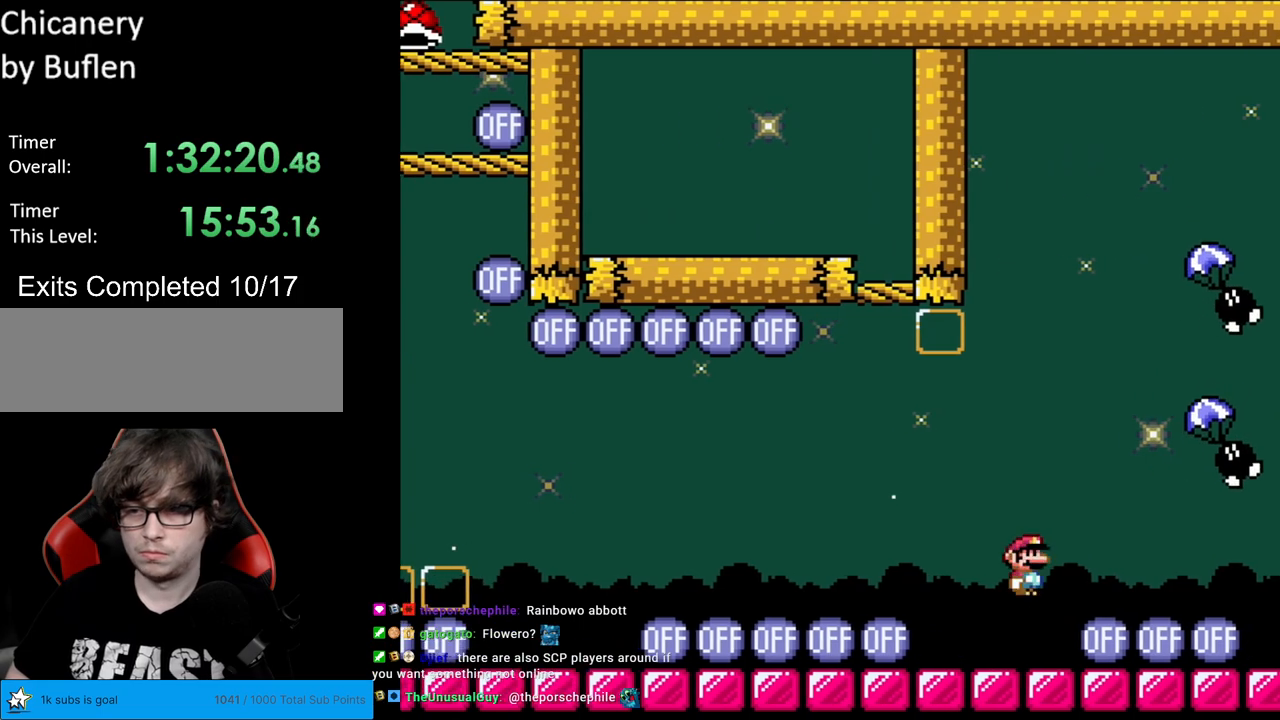
{"buttons": ["A", "X", "DPAD_RIGHT"], "events": [[33, "DPAD_LEFT", "up"], [33, "DPAD_UP", "down"], [50, "DPAD_RIGHT", "down"], [50, "DPAD_UP", "up"], [283, "A", "up"], [383, "A", "down"]]}
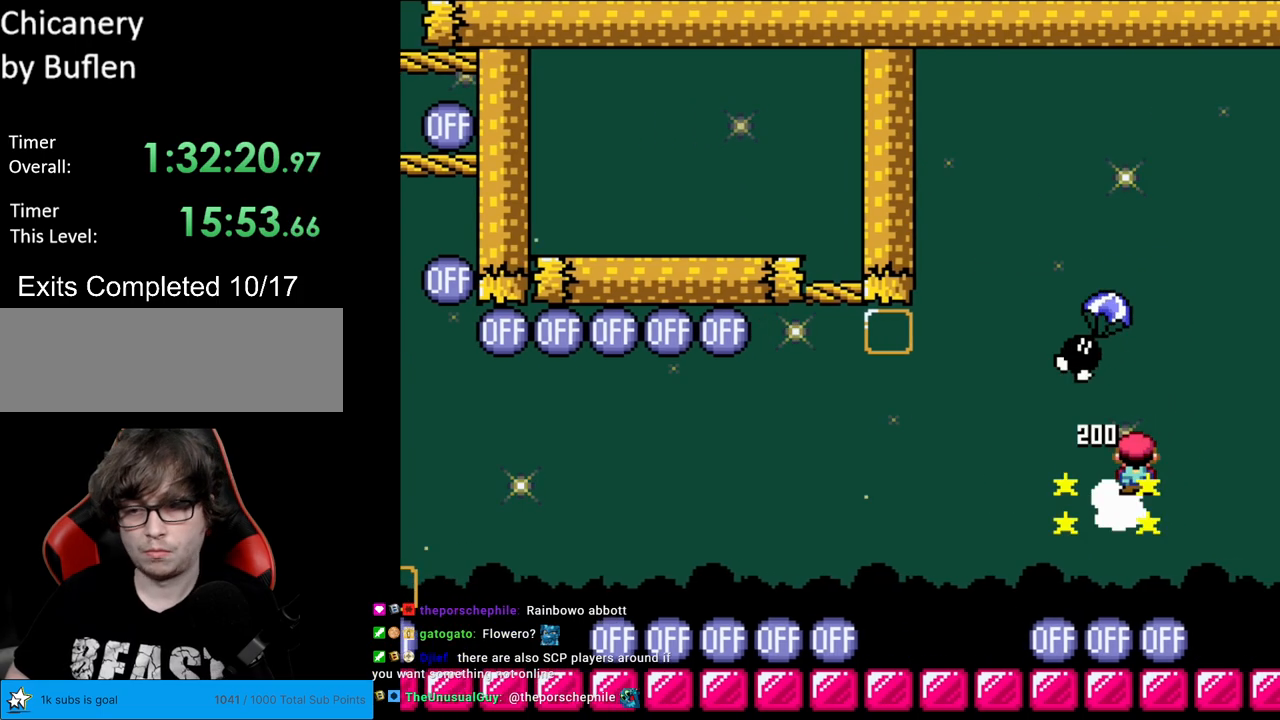
{"buttons": ["X"], "events": [[317, "A", "up"], [317, "DPAD_RIGHT", "up"]]}
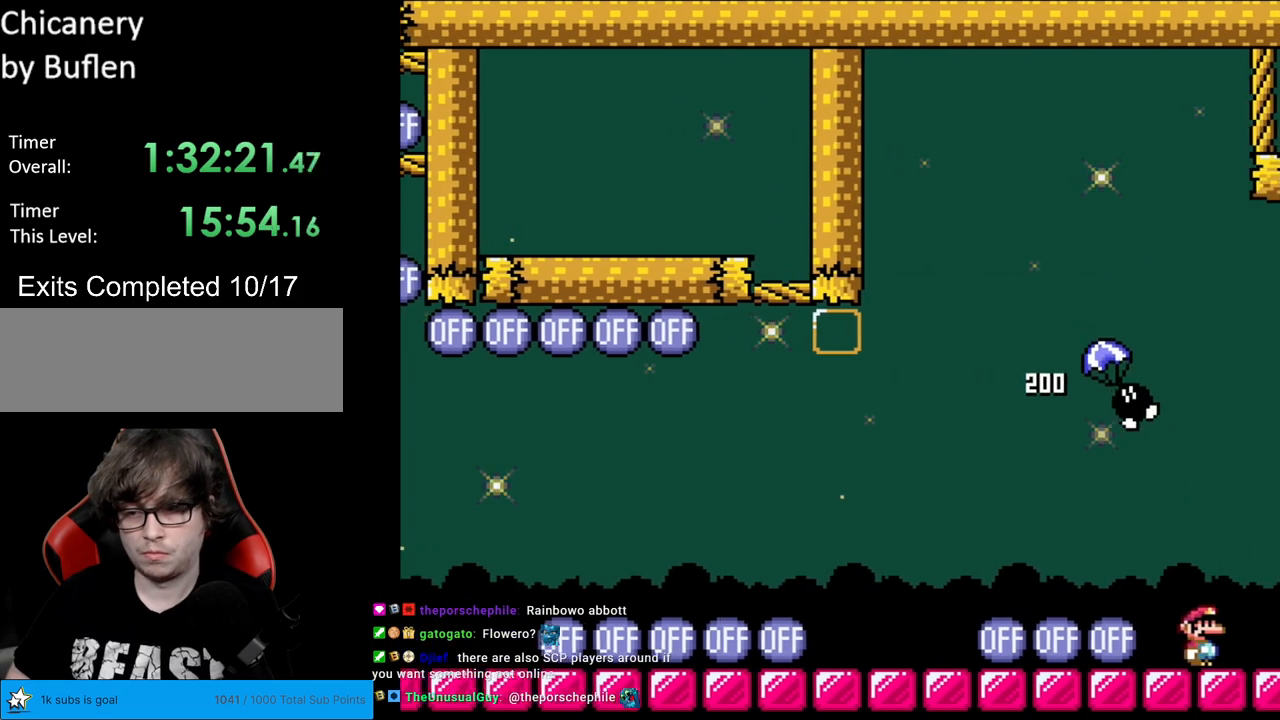
{"buttons": ["X"], "events": []}
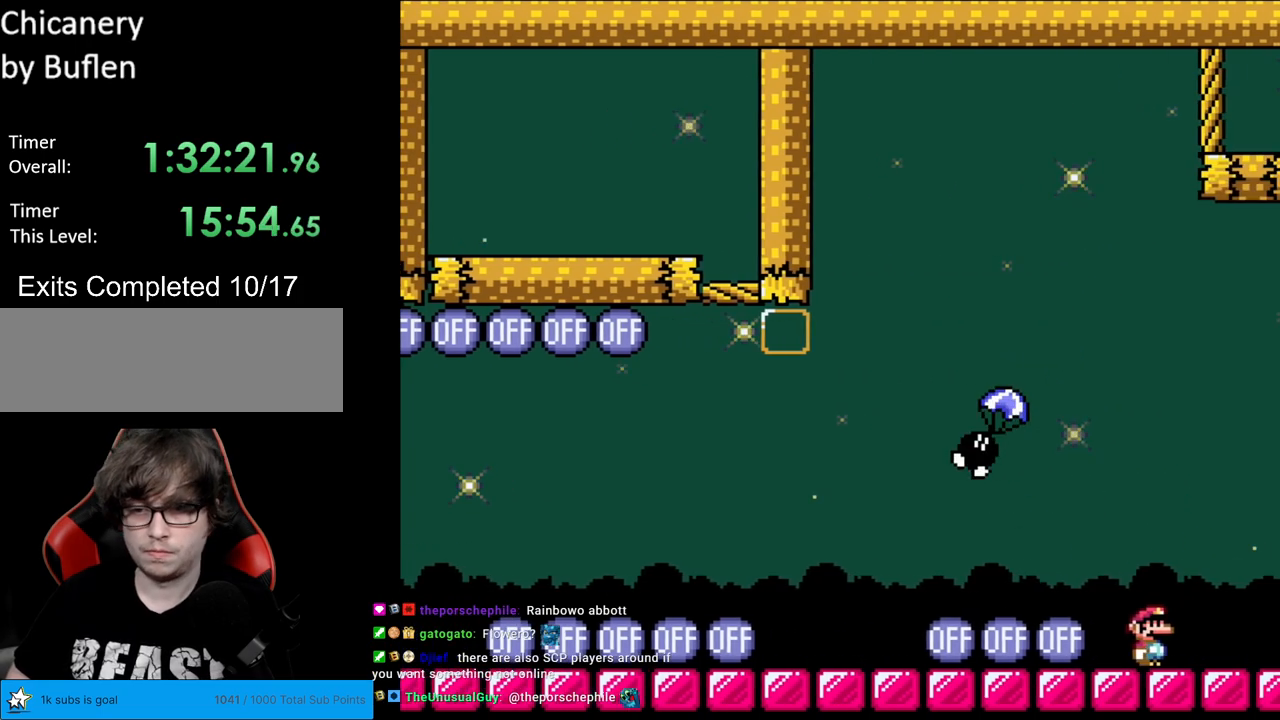
{"buttons": ["A", "X", "DPAD_LEFT"], "events": [[150, "DPAD_RIGHT", "down"], [367, "DPAD_RIGHT", "up"], [367, "DPAD_UP", "down"], [383, "A", "down"], [383, "DPAD_LEFT", "down"], [383, "DPAD_UP", "up"]]}
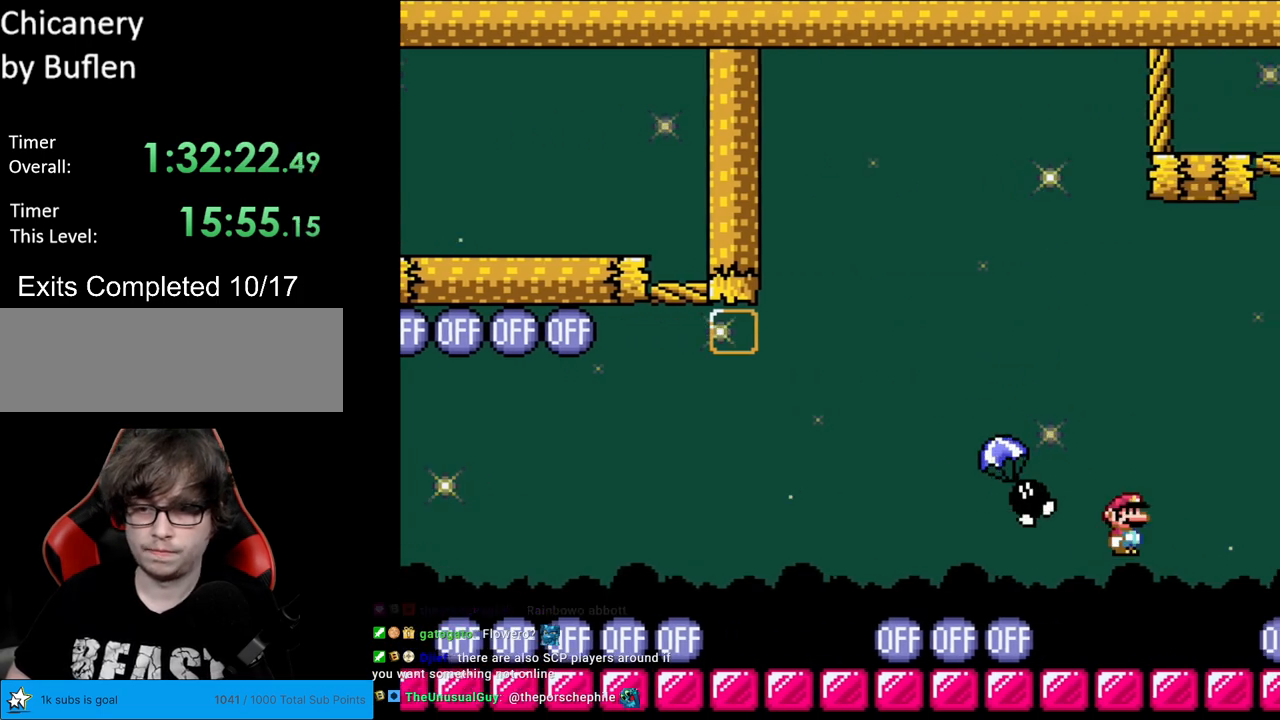
{"buttons": ["A", "X", "DPAD_LEFT"], "events": []}
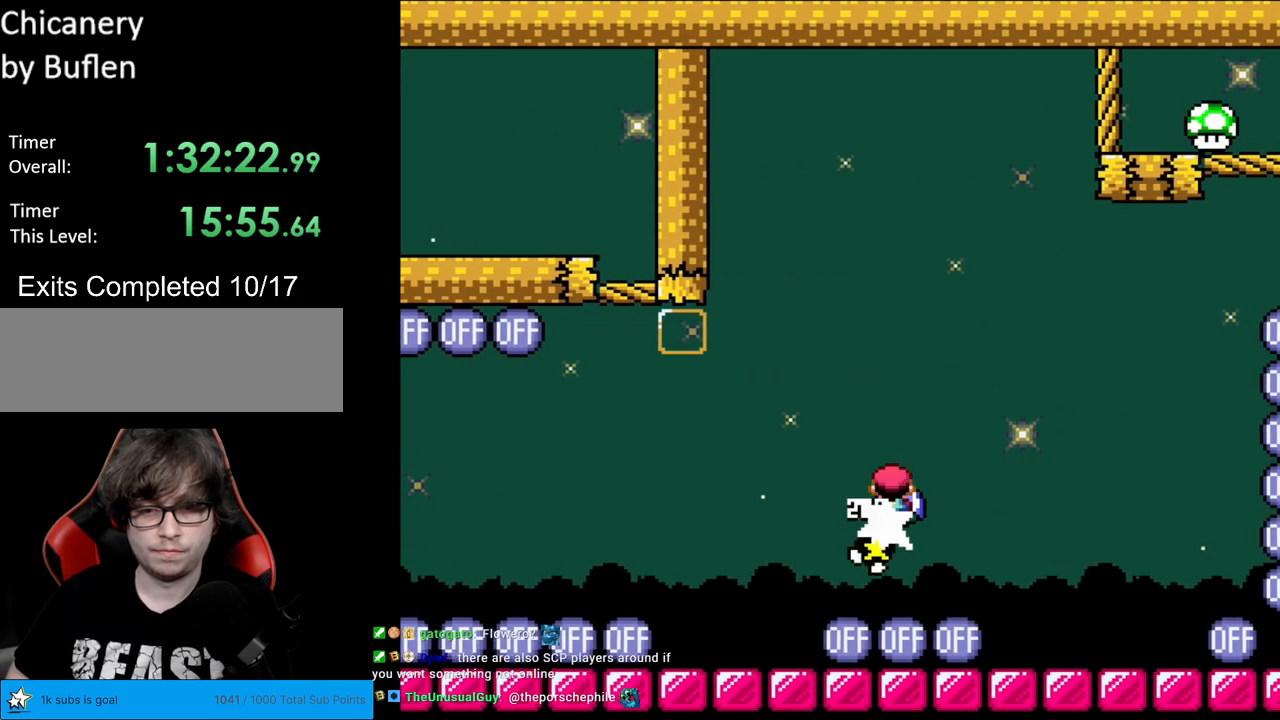
{"buttons": ["Y"], "events": [[317, "DPAD_LEFT", "up"], [333, "DPAD_RIGHT", "down"], [367, "A", "up"], [400, "Y", "down"], [417, "X", "up"], [467, "DPAD_RIGHT", "up"]]}
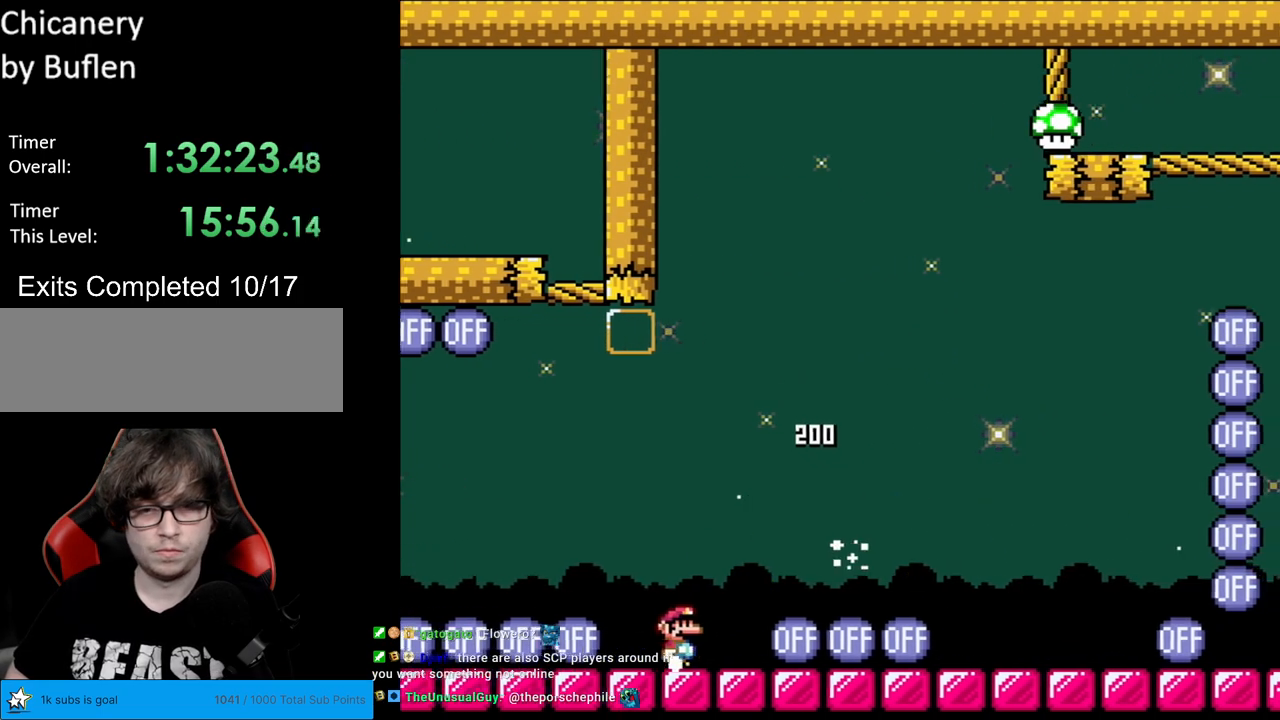
{"buttons": ["A", "X", "DPAD_RIGHT"], "events": [[50, "DPAD_RIGHT", "down"], [133, "Y", "up"], [150, "X", "down"], [250, "A", "down"]]}
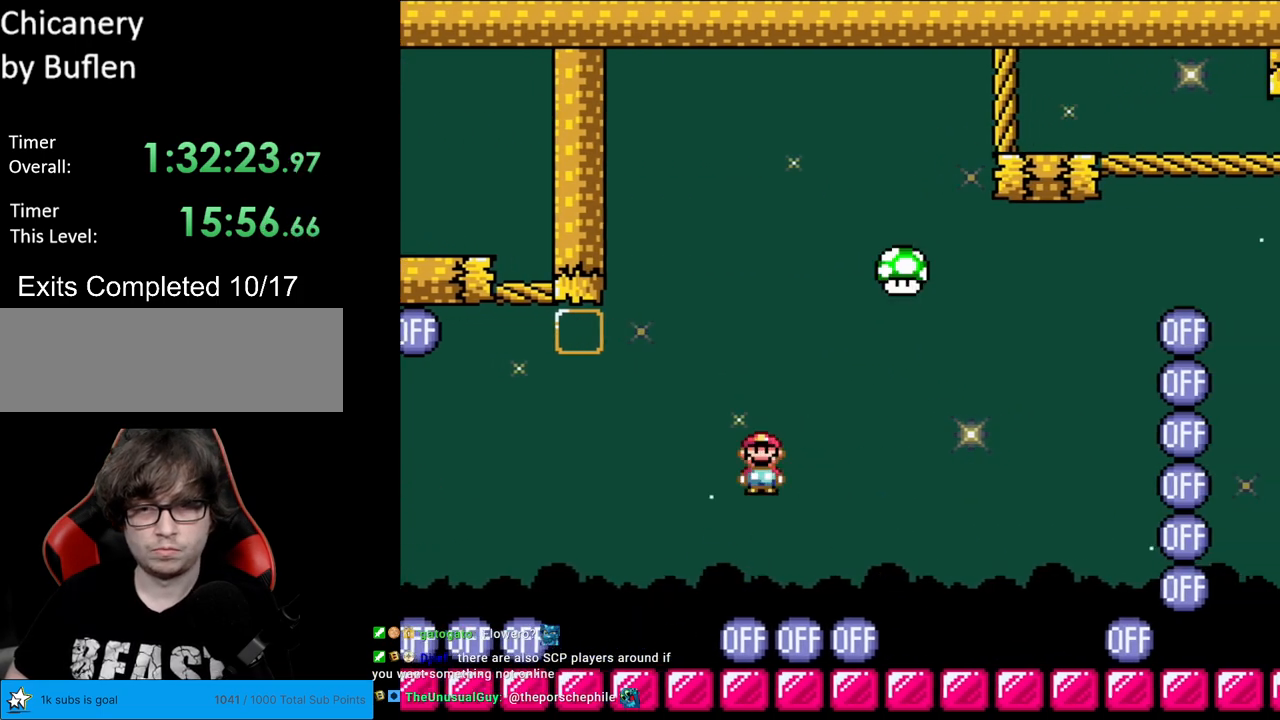
{"buttons": ["A", "X", "DPAD_LEFT"], "events": [[450, "DPAD_RIGHT", "up"], [467, "DPAD_LEFT", "down"]]}
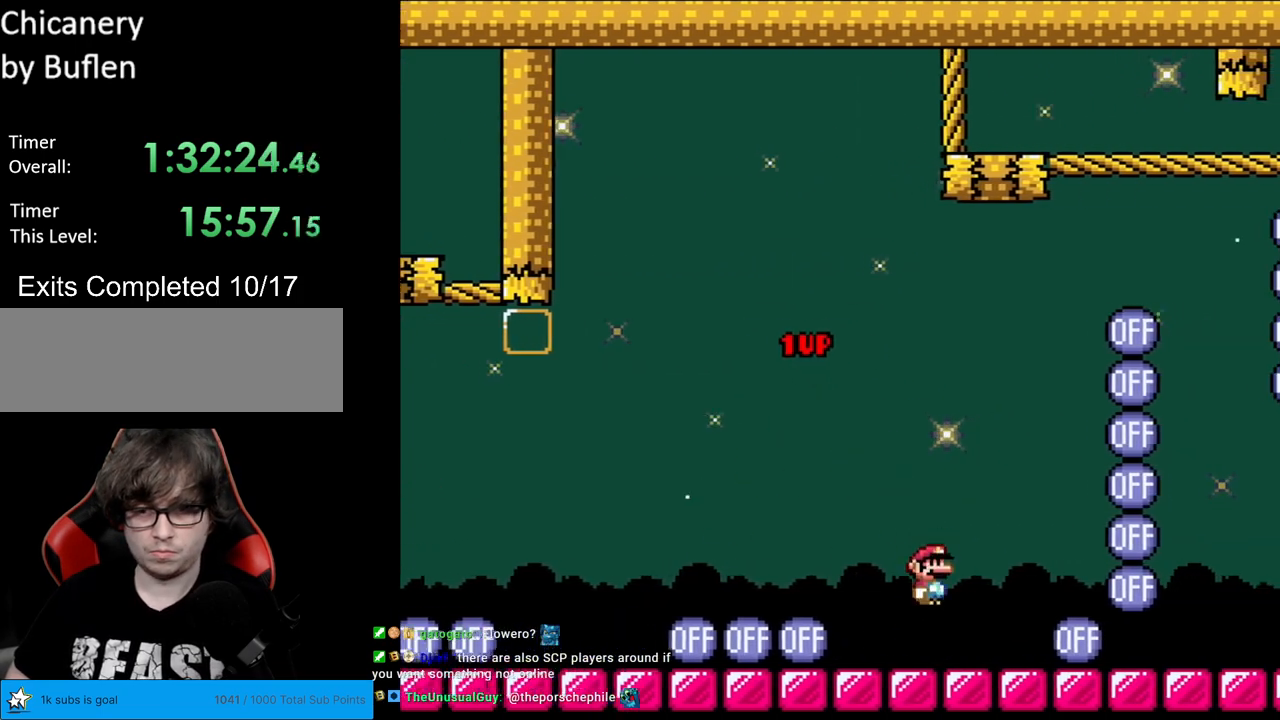
{"buttons": ["Y"], "events": [[17, "A", "up"], [117, "DPAD_LEFT", "up"], [133, "X", "up"], [150, "Y", "down"]]}
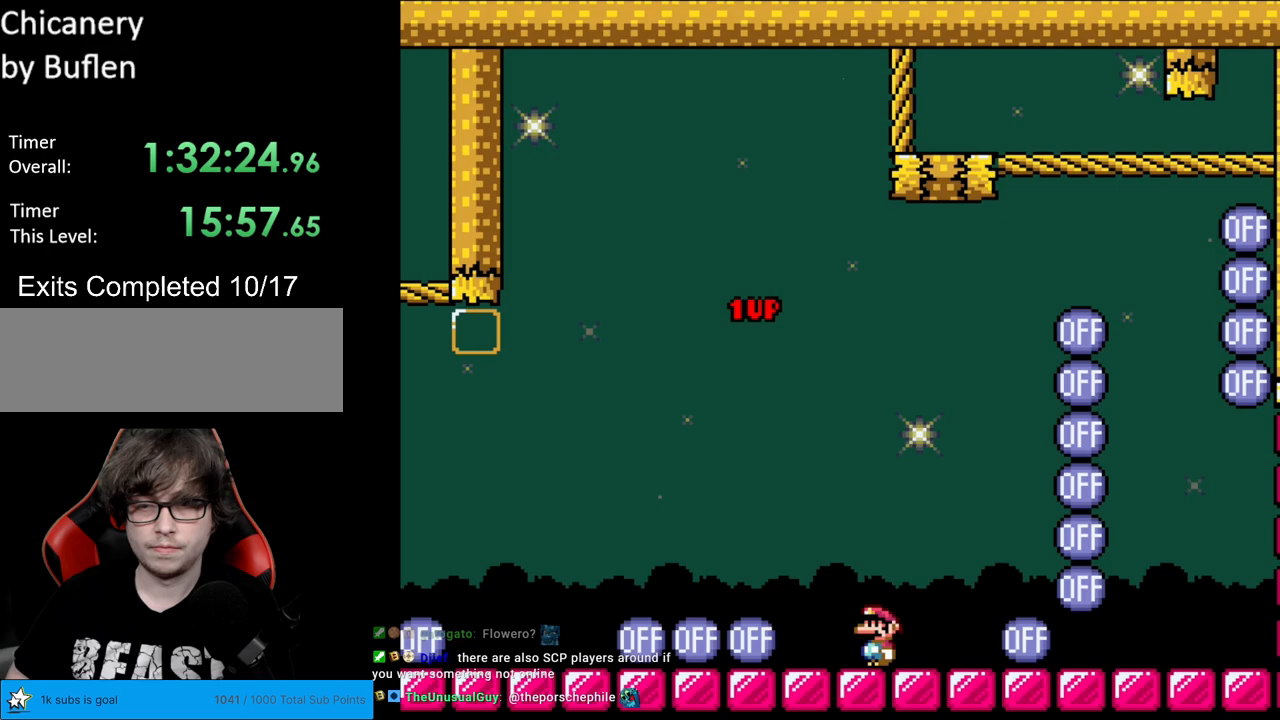
{"buttons": ["Y"], "events": []}
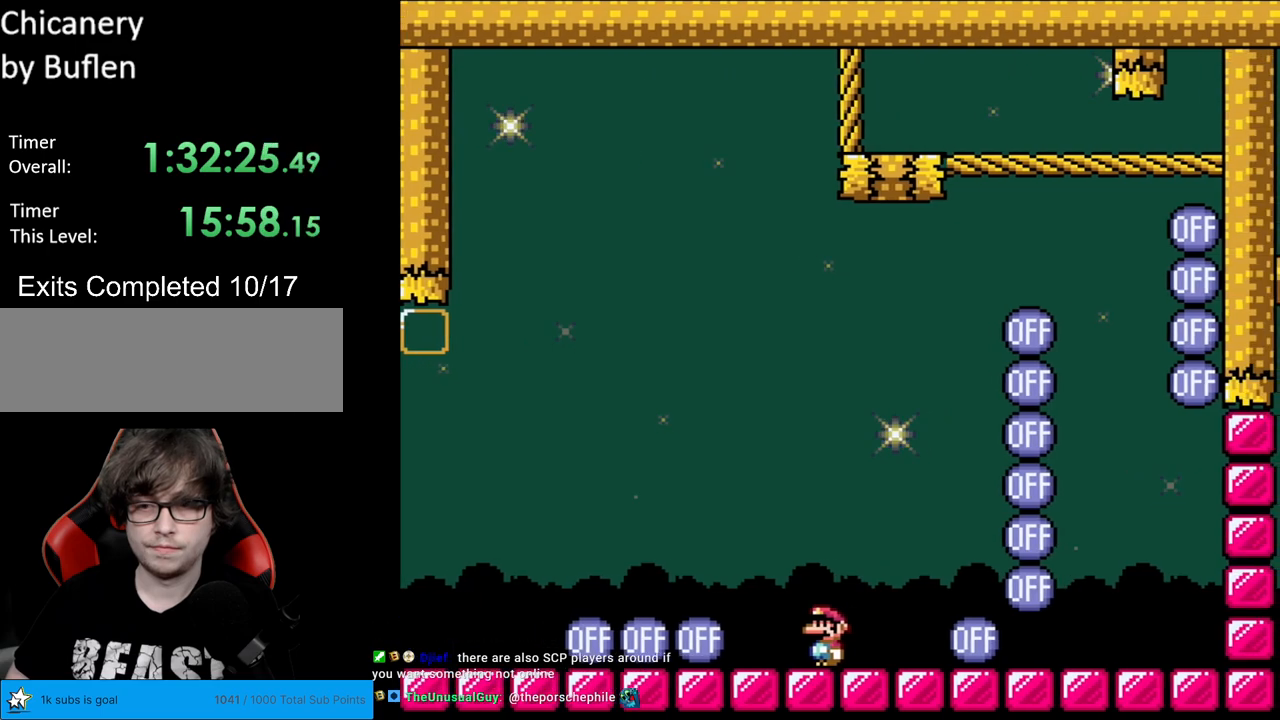
{"buttons": ["Y"], "events": []}
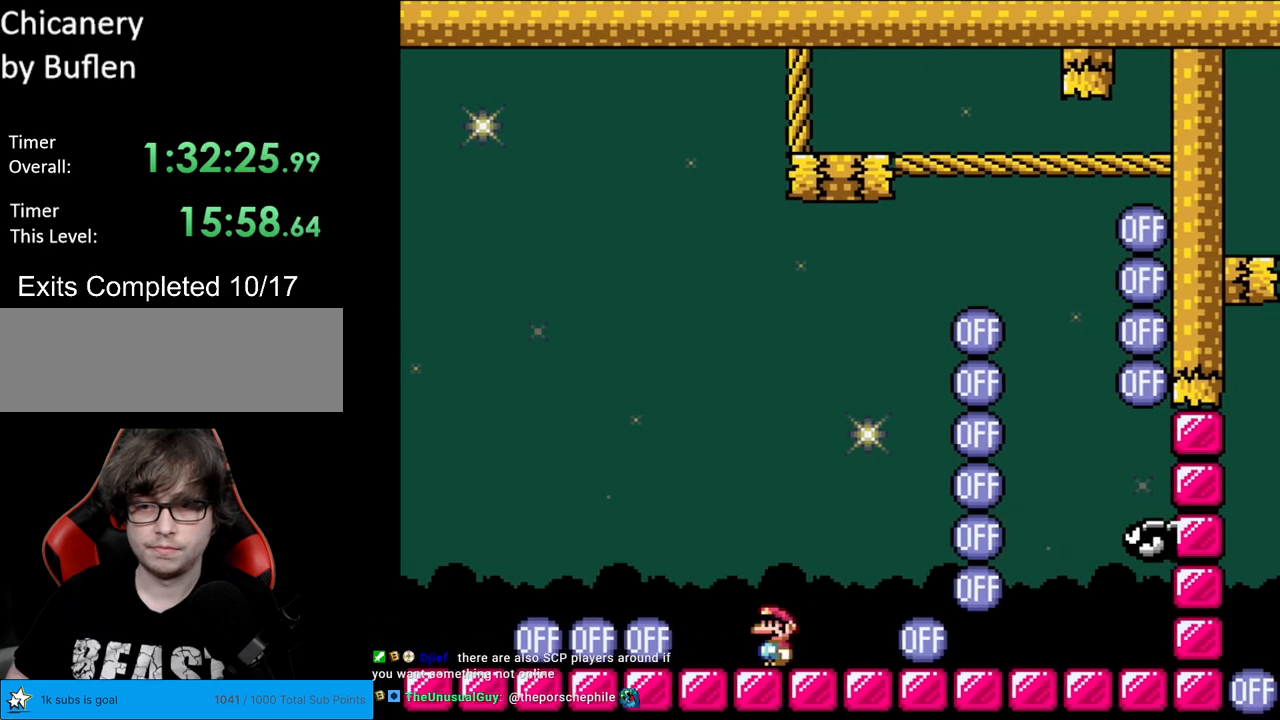
{"buttons": ["B", "Y"], "events": [[433, "B", "down"]]}
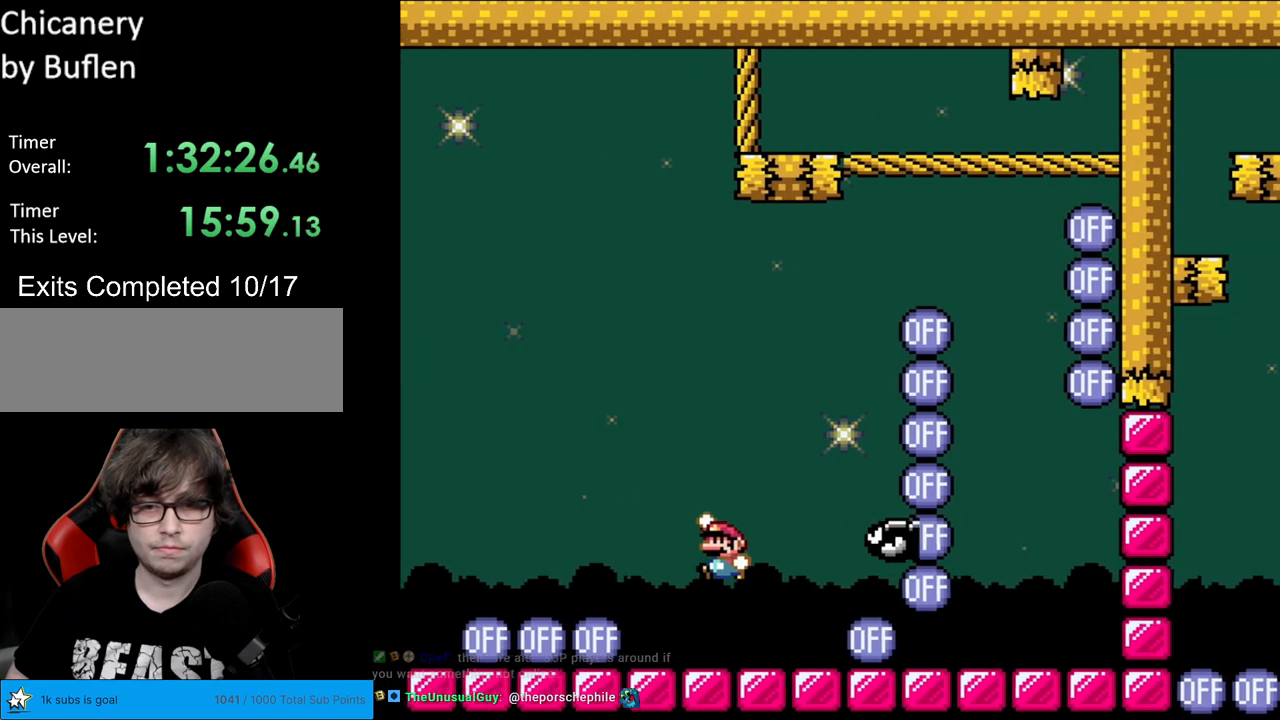
{"buttons": ["B", "Y", "DPAD_RIGHT"], "events": [[133, "B", "up"], [183, "DPAD_RIGHT", "down"], [317, "DPAD_RIGHT", "up"], [333, "B", "down"], [383, "DPAD_RIGHT", "down"]]}
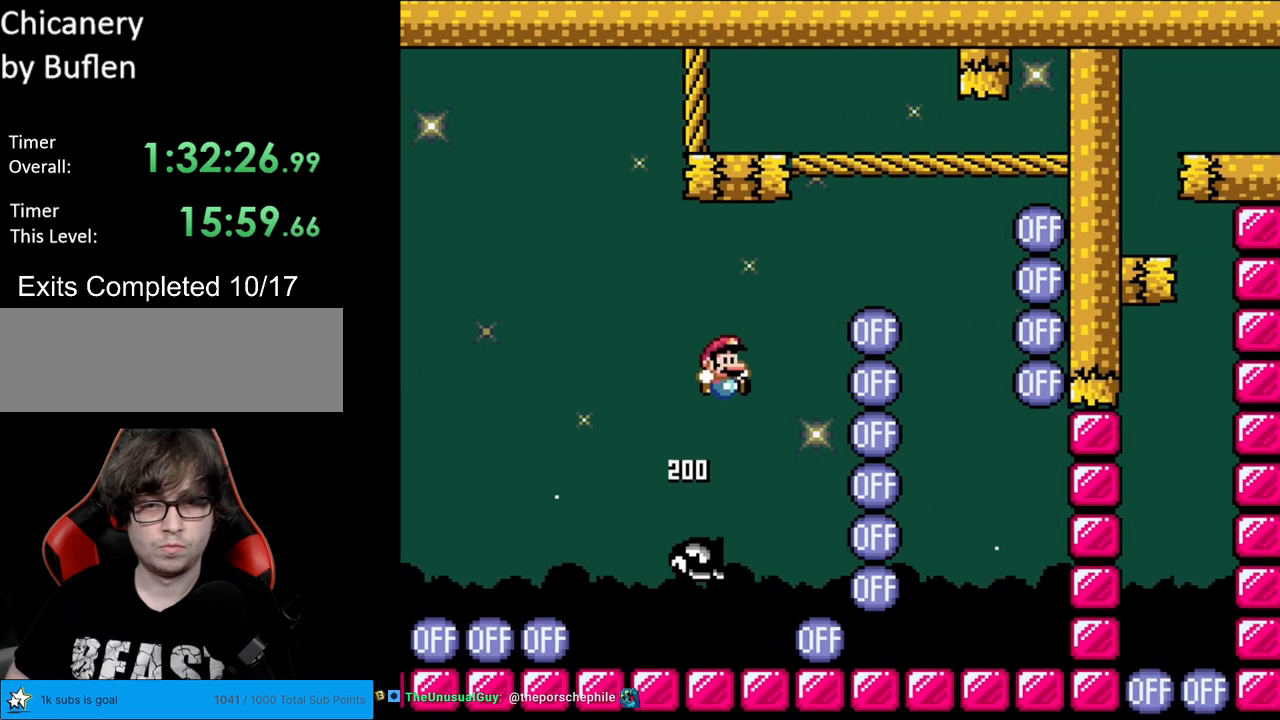
{"buttons": ["B", "Y", "DPAD_RIGHT"], "events": [[33, "DPAD_RIGHT", "up"], [100, "DPAD_RIGHT", "down"]]}
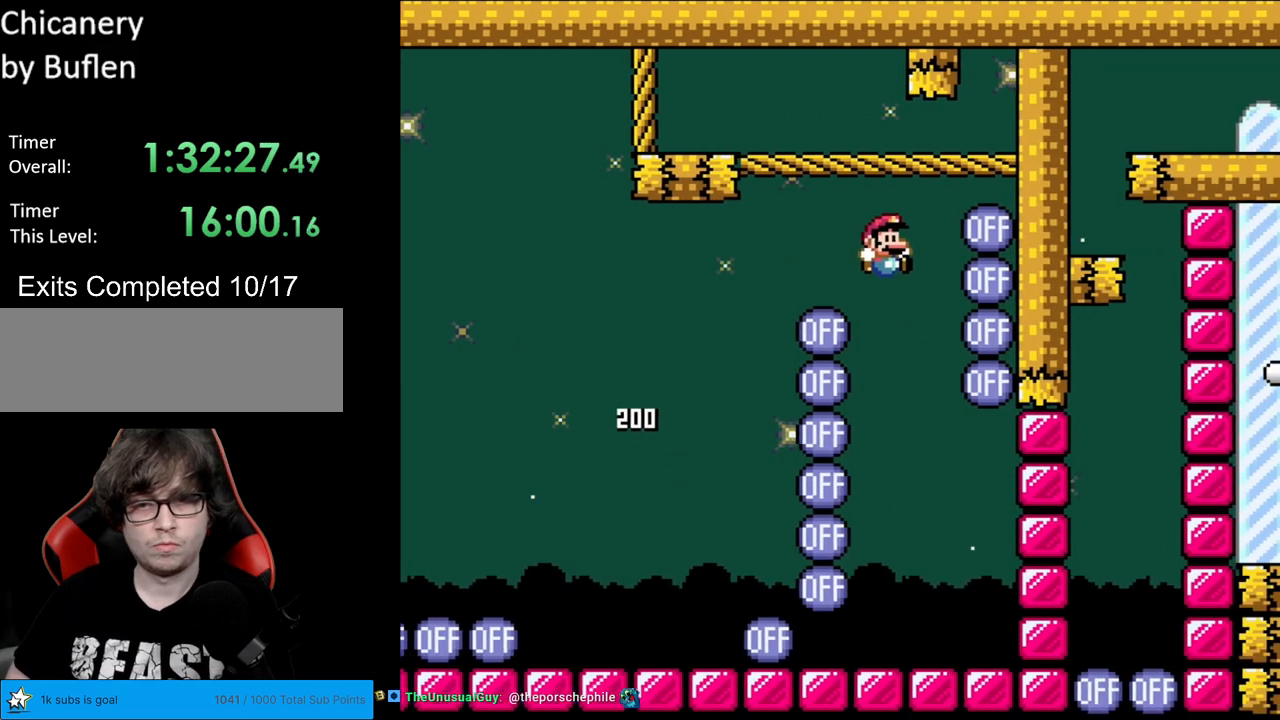
{"buttons": ["B", "Y", "DPAD_LEFT"], "events": [[33, "DPAD_RIGHT", "up"], [50, "DPAD_UP", "down"], [67, "DPAD_LEFT", "down"], [67, "DPAD_UP", "up"], [200, "DPAD_LEFT", "up"], [200, "DPAD_UP", "down"], [217, "DPAD_RIGHT", "down"], [217, "DPAD_UP", "up"], [367, "DPAD_RIGHT", "up"], [367, "DPAD_UP", "down"], [383, "DPAD_LEFT", "down"], [383, "DPAD_UP", "up"]]}
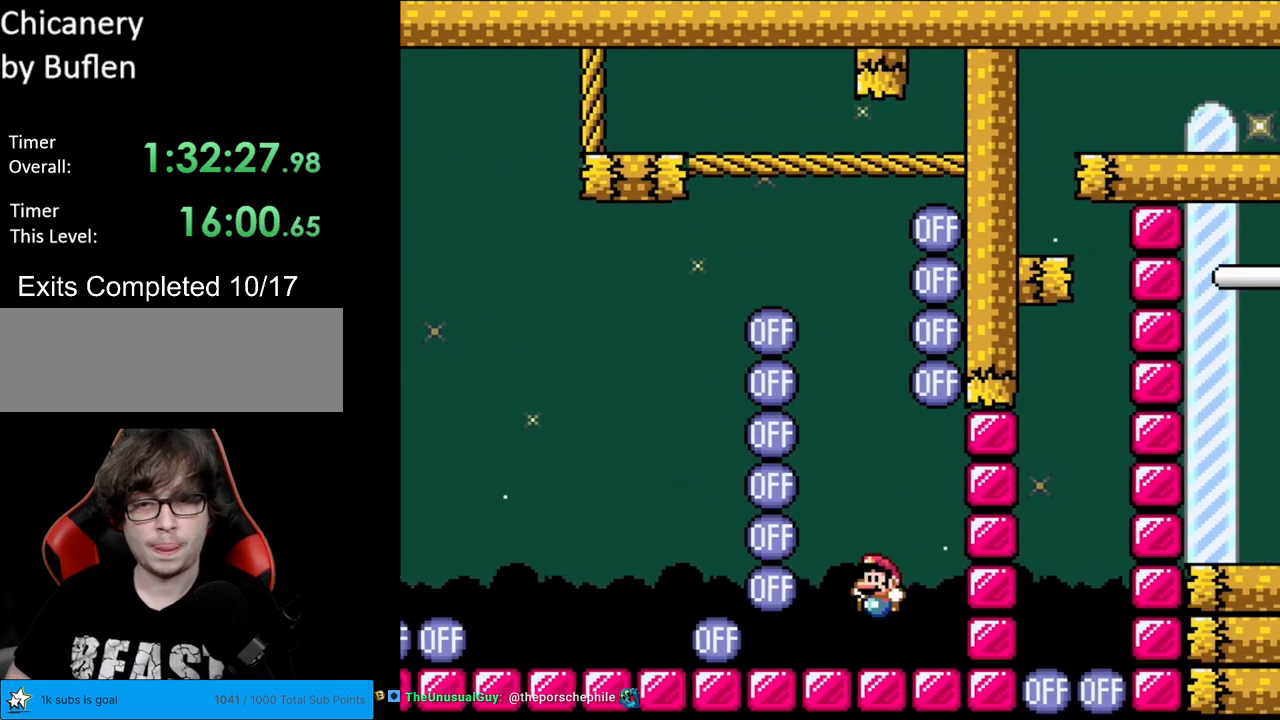
{"buttons": ["Y", "DPAD_LEFT"], "events": [[67, "DPAD_LEFT", "up"], [117, "DPAD_RIGHT", "down"], [133, "B", "up"], [200, "DPAD_RIGHT", "up"], [483, "DPAD_LEFT", "down"]]}
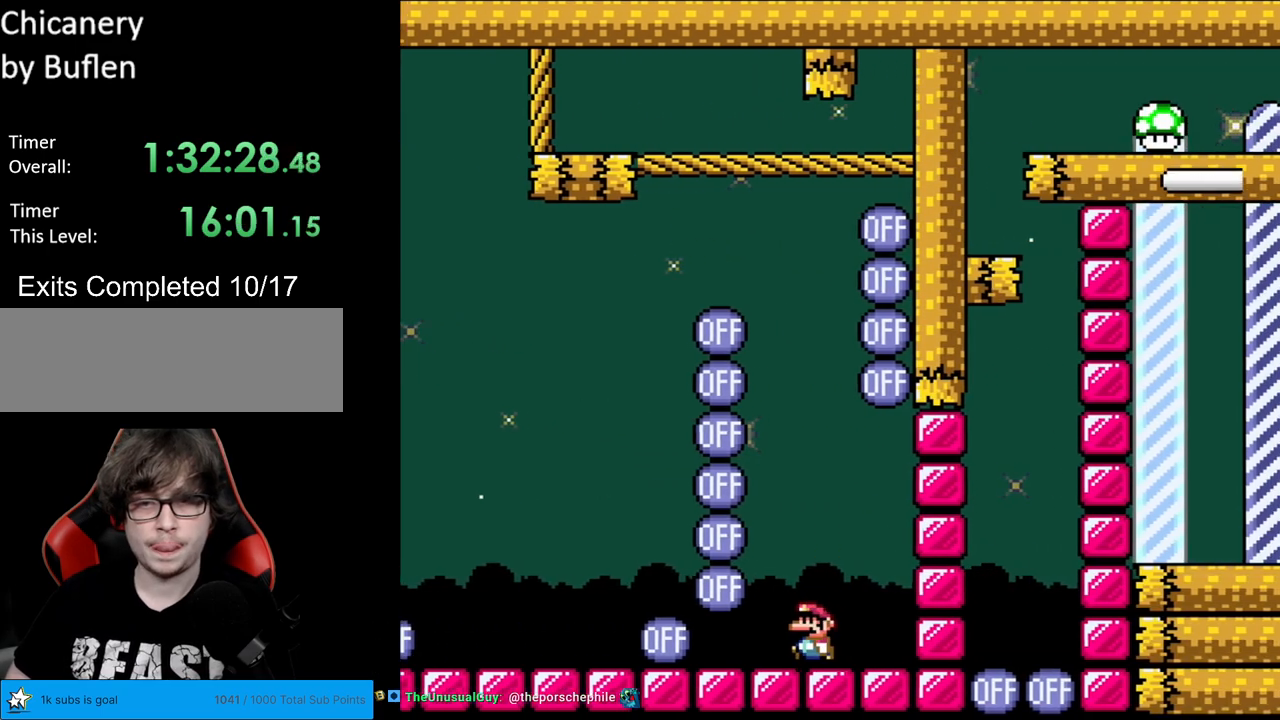
{"buttons": ["Y"], "events": [[117, "DPAD_LEFT", "up"], [150, "DPAD_RIGHT", "down"], [217, "DPAD_RIGHT", "up"]]}
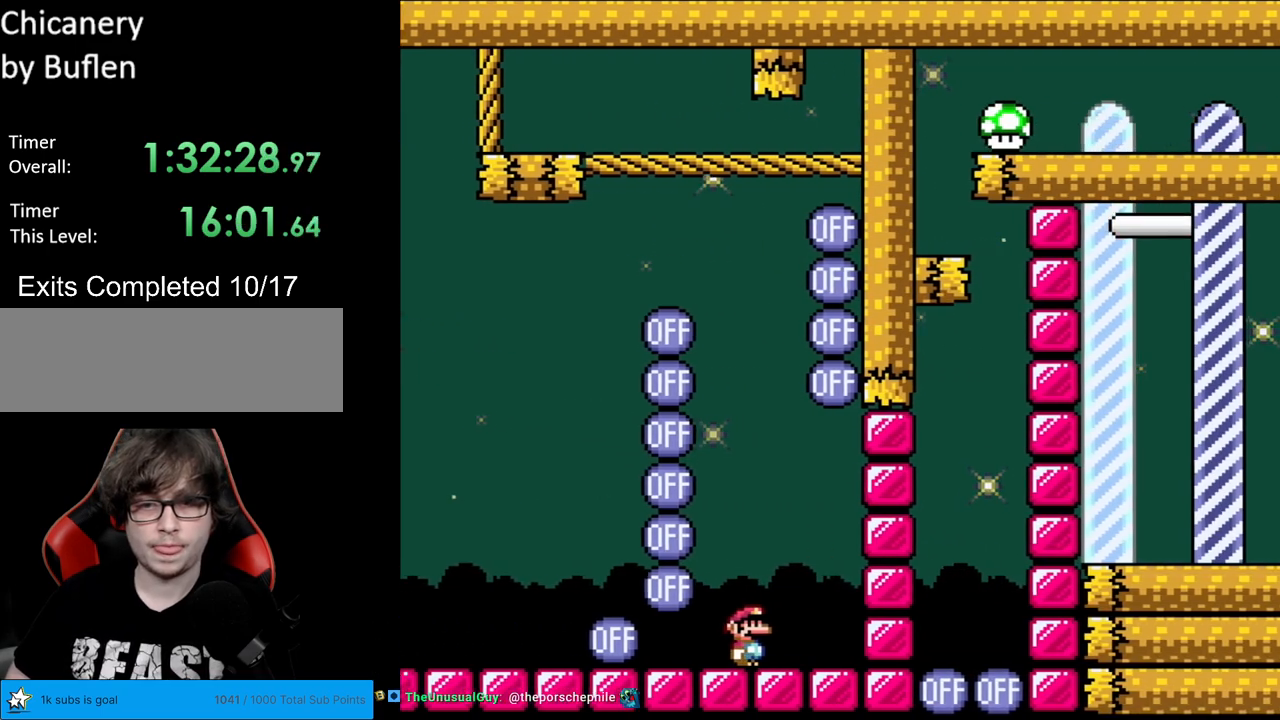
{"buttons": ["Y"], "events": []}
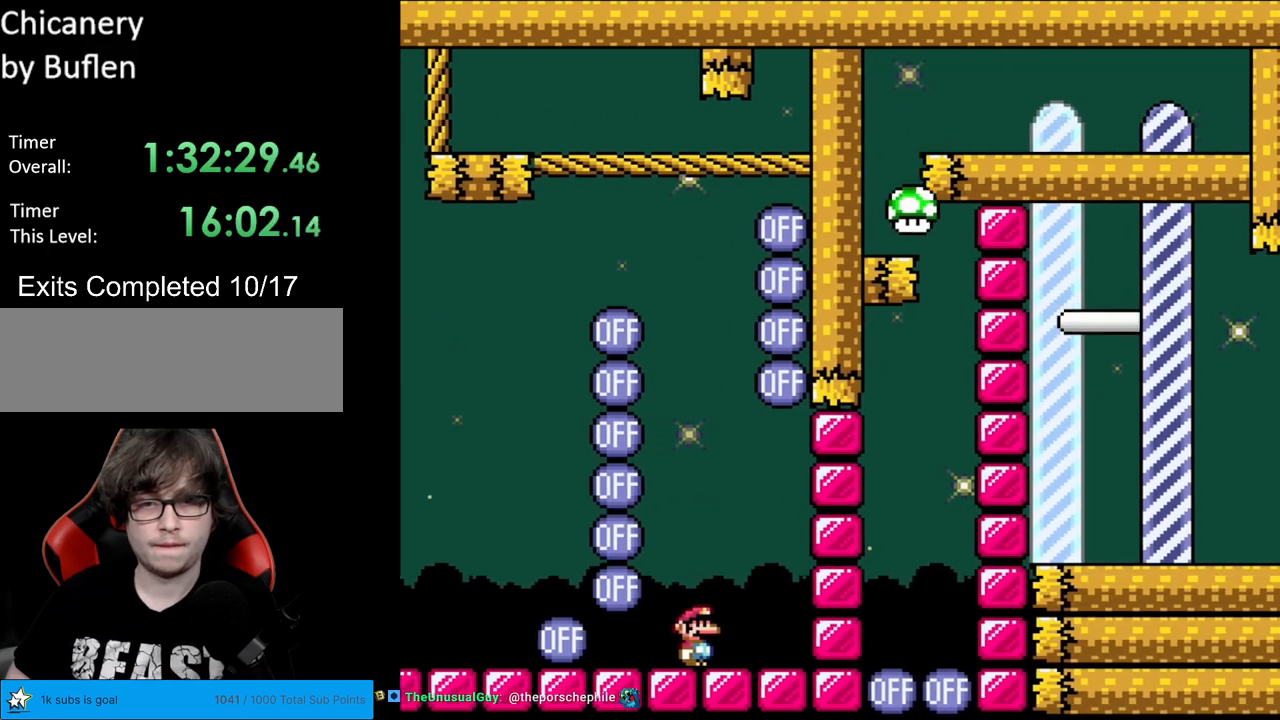
{"buttons": ["Y", "DPAD_RIGHT"], "events": [[283, "Y", "up"], [300, "DPAD_RIGHT", "down"], [333, "Y", "down"], [450, "Y", "up"], [500, "Y", "down"]]}
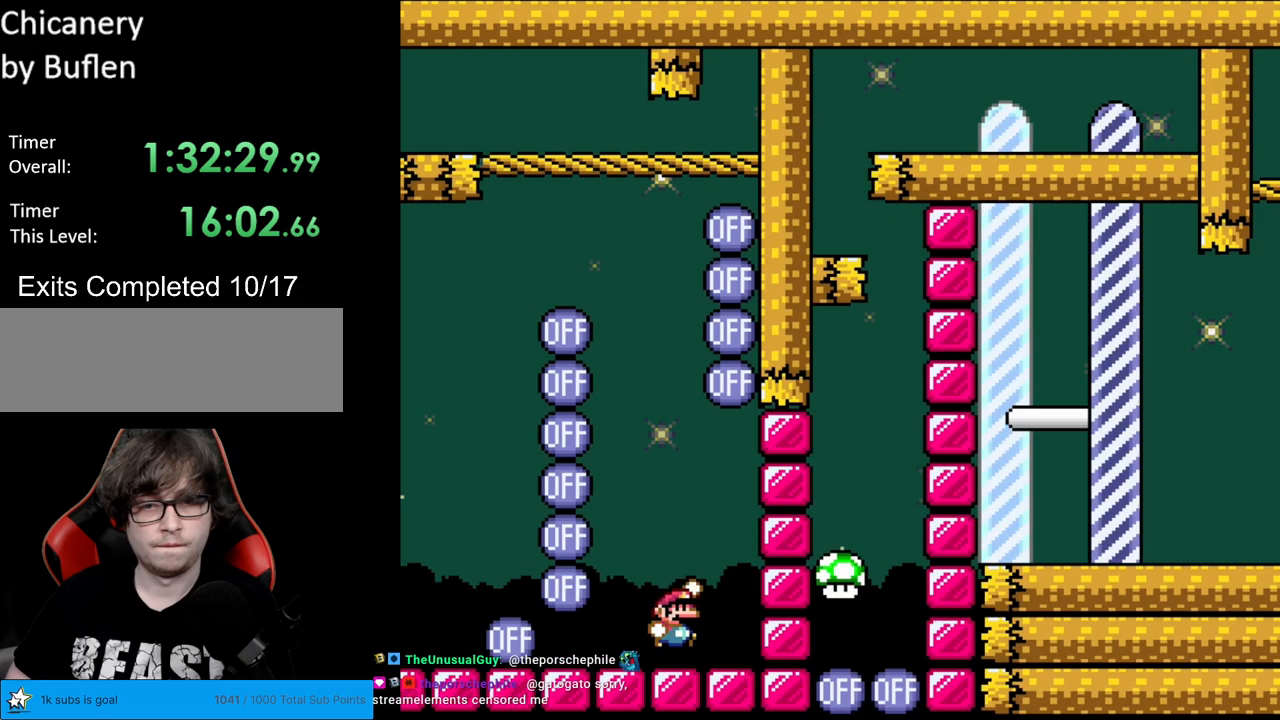
{"buttons": ["B", "Y", "DPAD_RIGHT"], "events": [[17, "B", "down"], [150, "B", "up"], [200, "B", "down"]]}
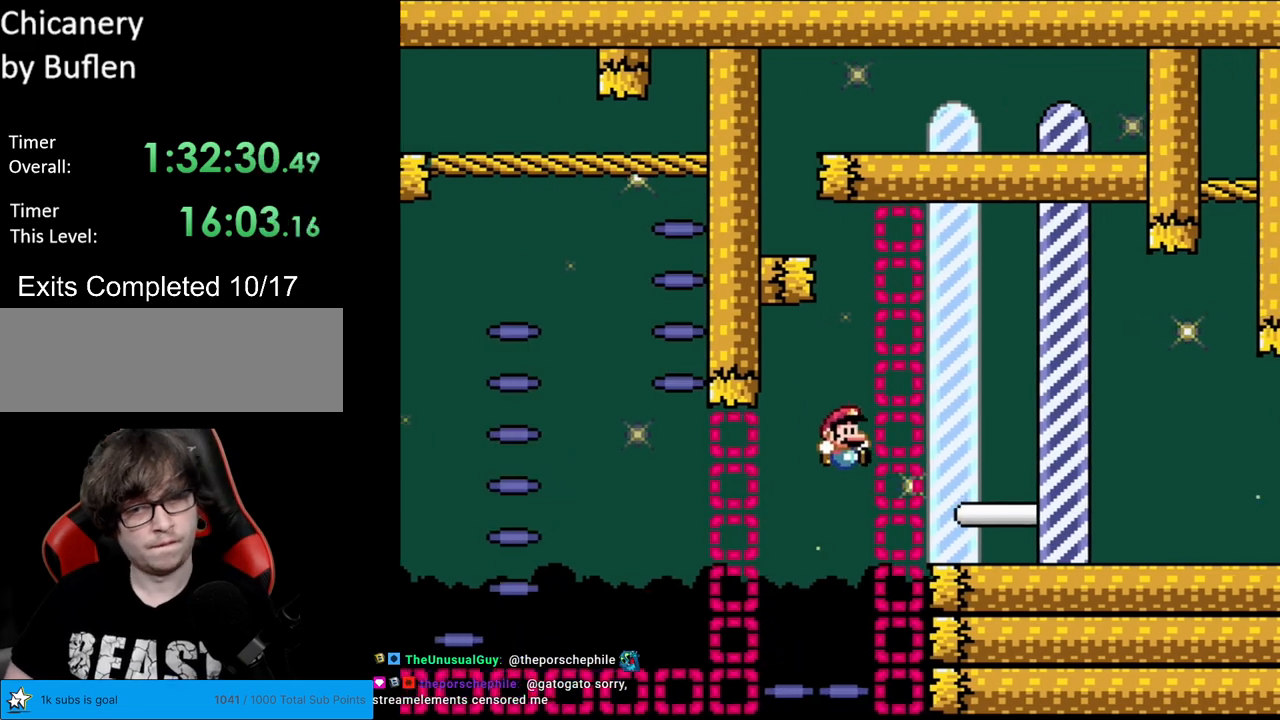
{"buttons": ["Y"], "events": [[450, "DPAD_RIGHT", "up"], [483, "B", "up"]]}
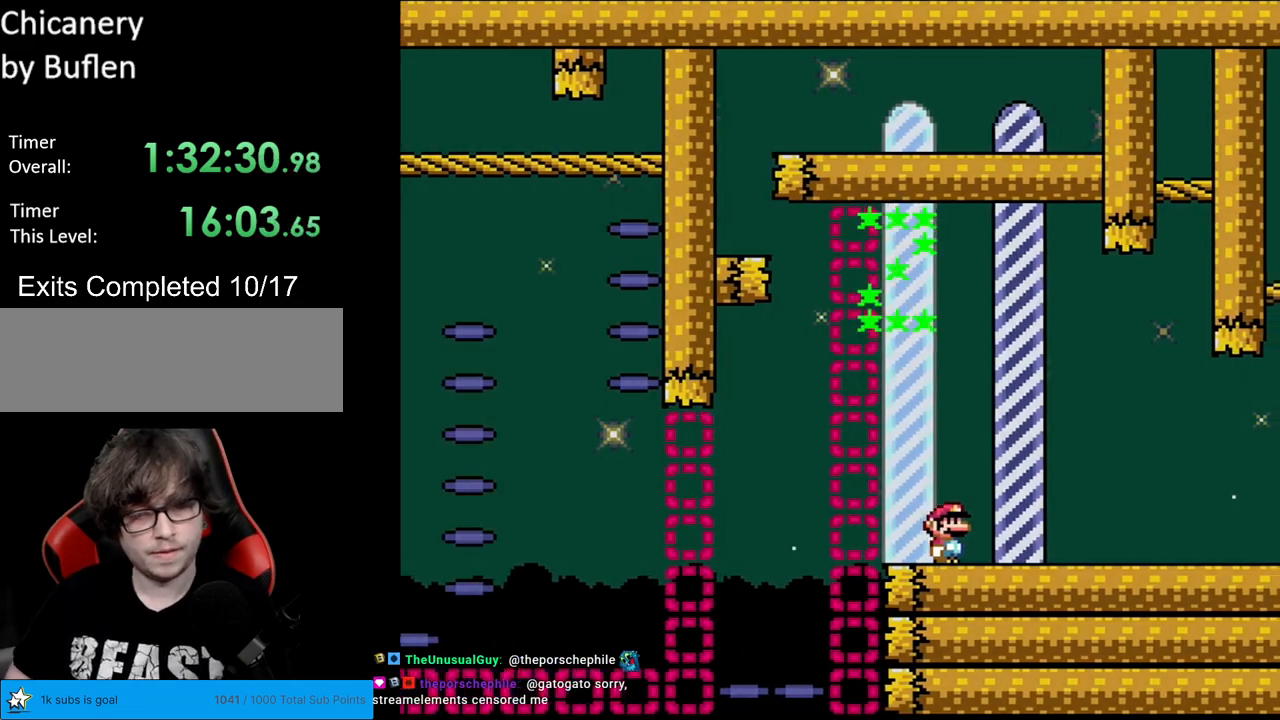
{"buttons": [], "events": [[83, "Y", "up"]]}